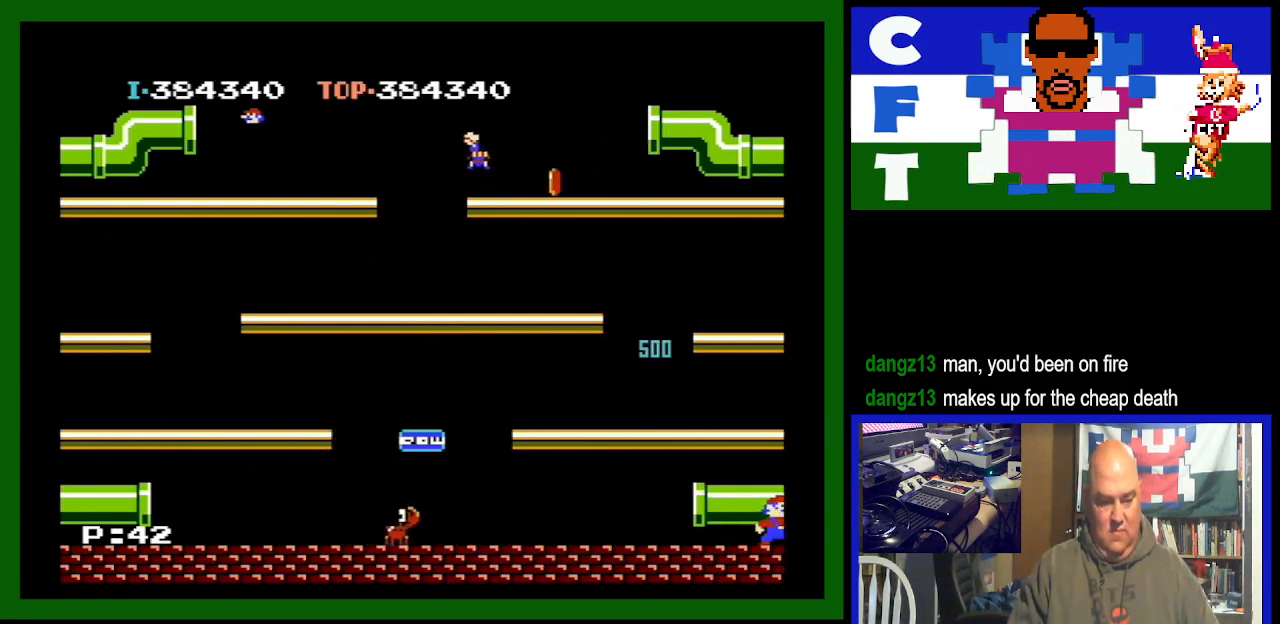
Gameplay with a controller (Nintendo layout); each line is a JSON object with the inputs held at the frame after it. "events" lists button and stick changes between this image and that frame as [ms after this image, input, new state], when the widget could be followed in between. Not read: L3 R3.
{"buttons": [], "events": [[33, "DPAD_RIGHT", "down"], [300, "DPAD_RIGHT", "up"]]}
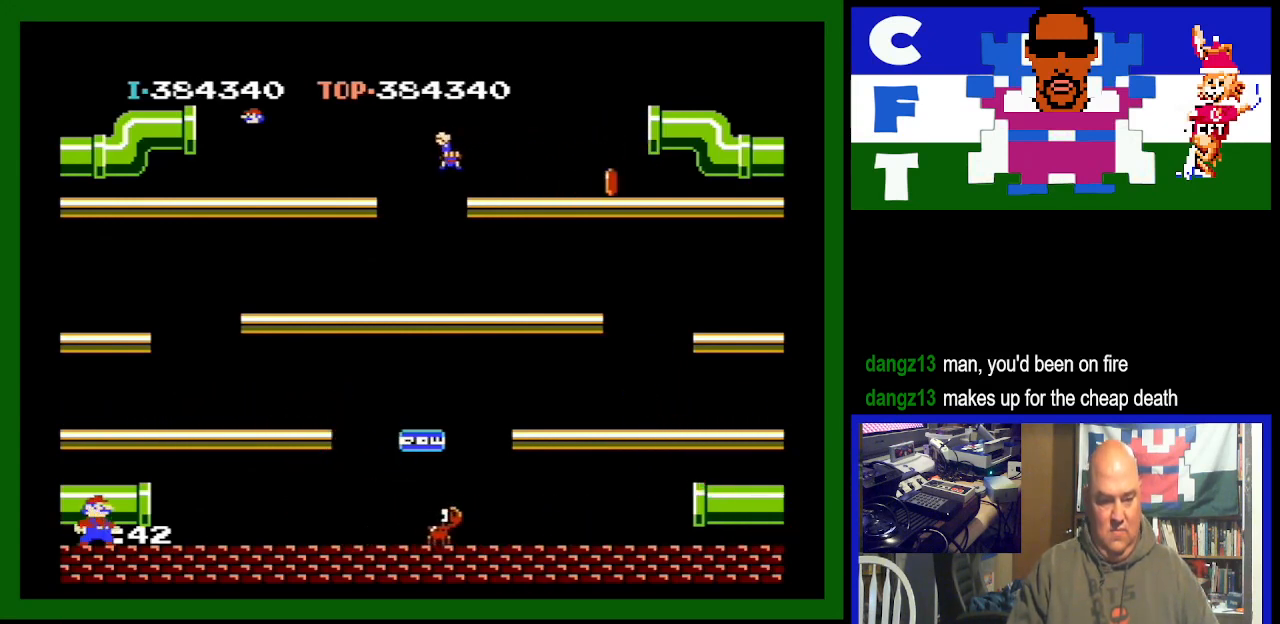
{"buttons": [], "events": []}
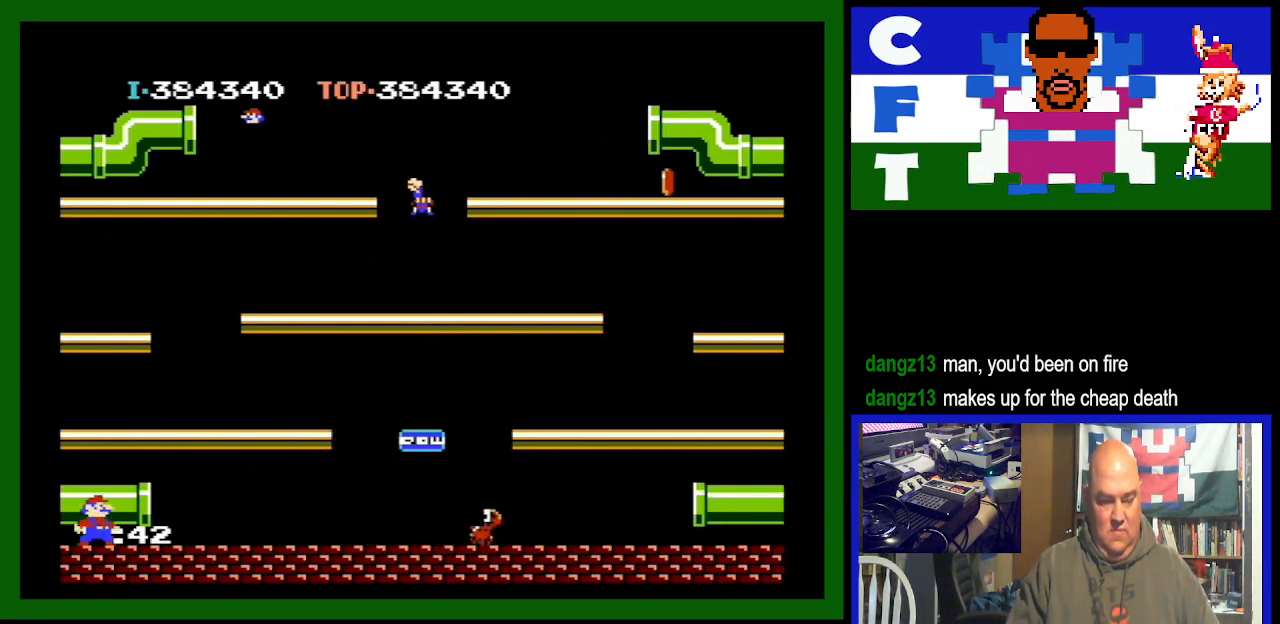
{"buttons": [], "events": [[300, "DPAD_LEFT", "down"], [467, "DPAD_LEFT", "up"]]}
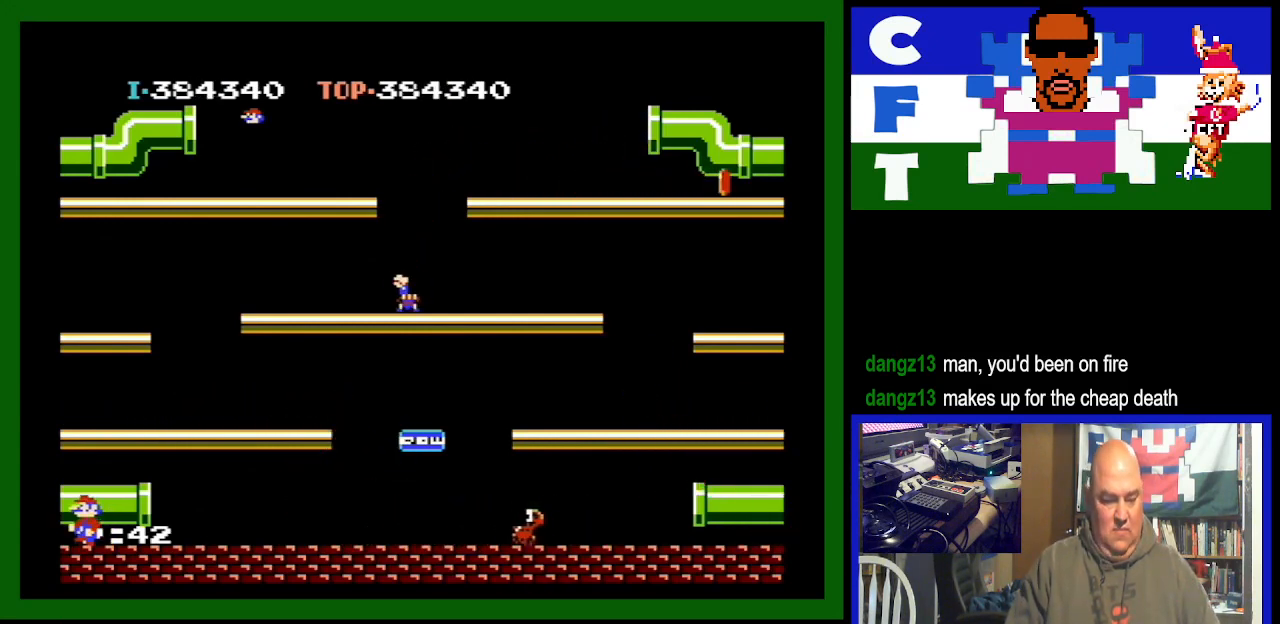
{"buttons": ["DPAD_LEFT"], "events": [[200, "DPAD_LEFT", "down"], [300, "DPAD_LEFT", "up"], [467, "DPAD_LEFT", "down"]]}
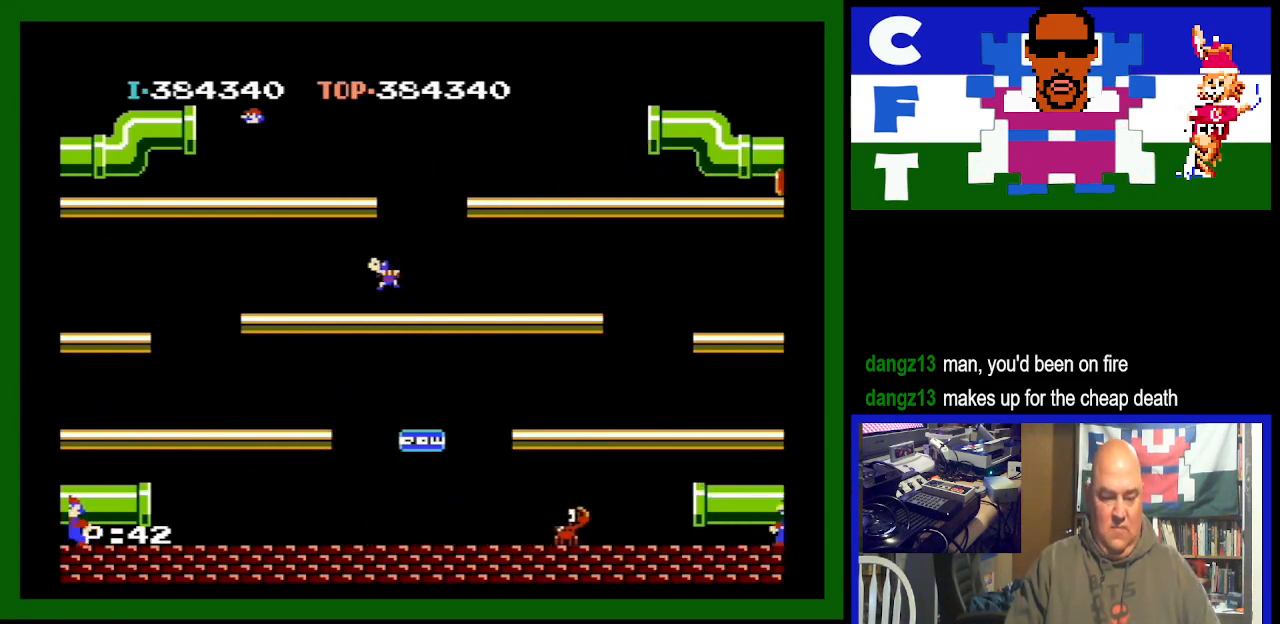
{"buttons": [], "events": [[33, "DPAD_LEFT", "up"]]}
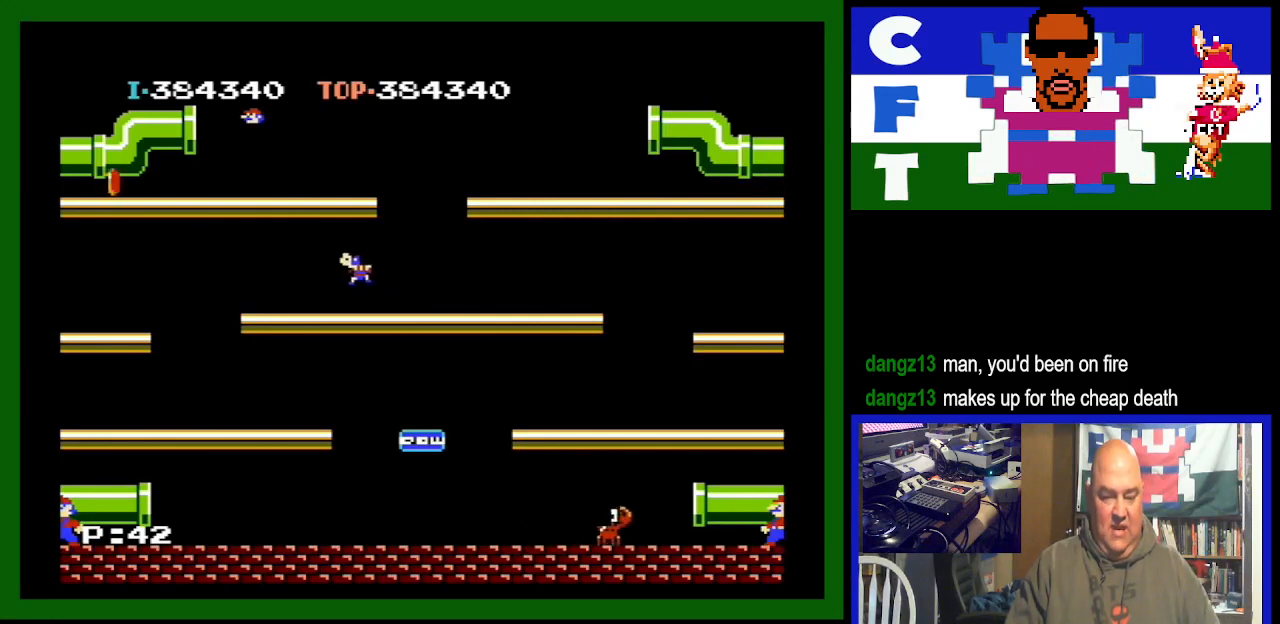
{"buttons": [], "events": []}
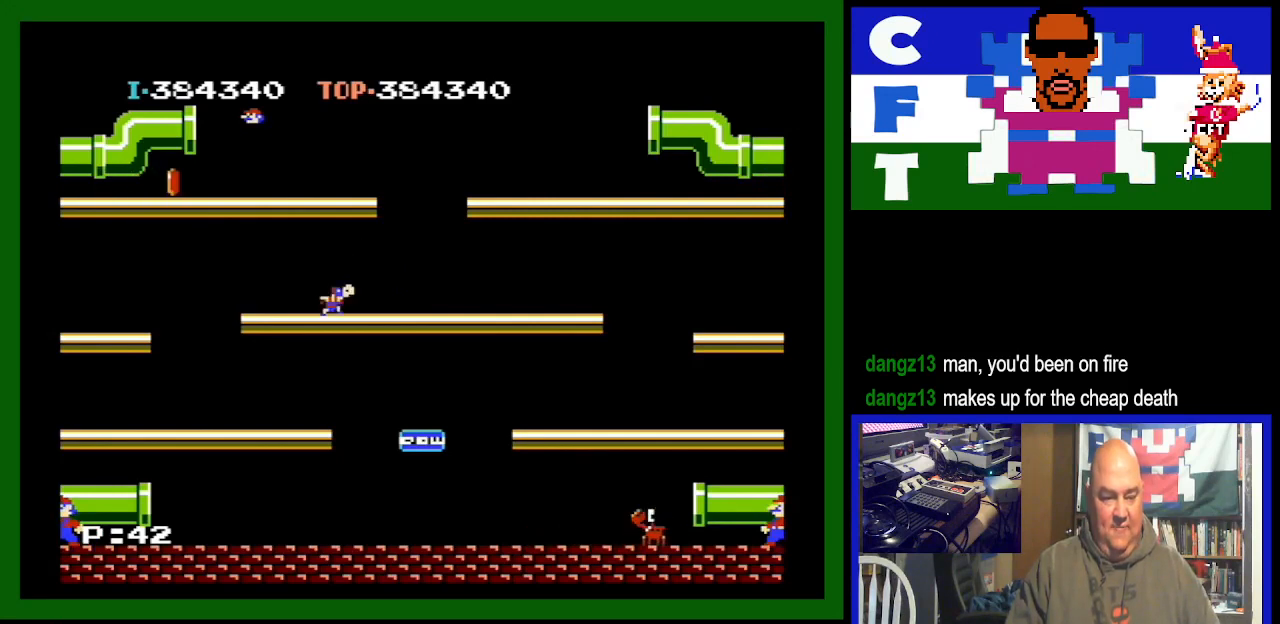
{"buttons": [], "events": []}
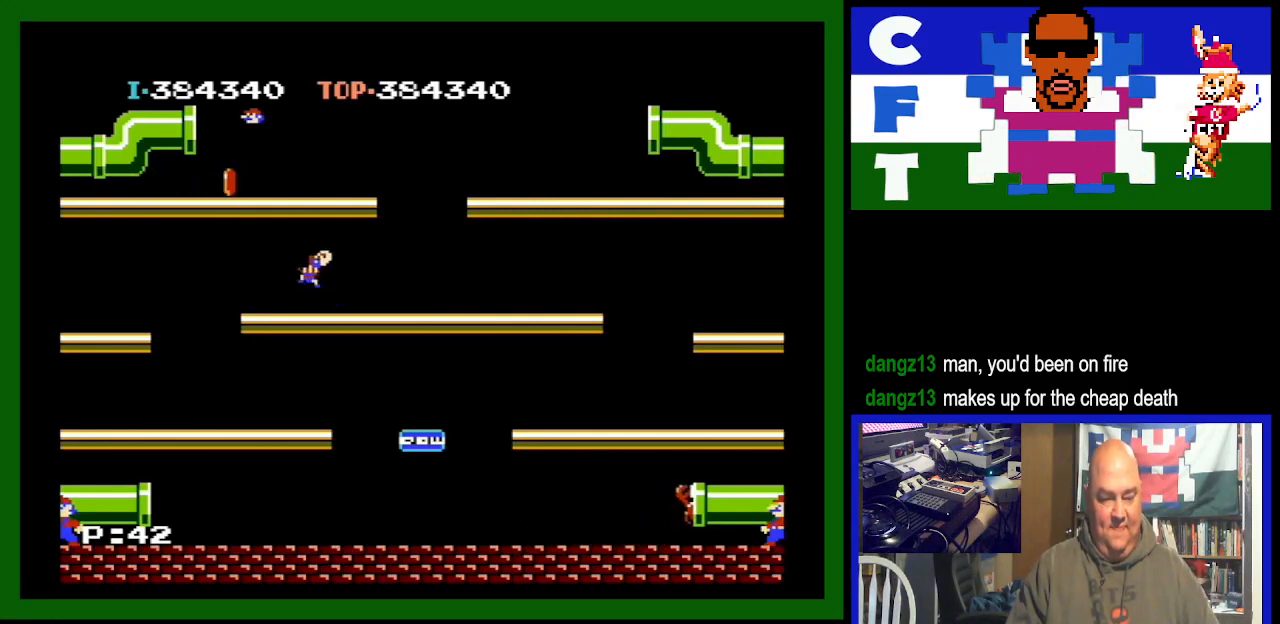
{"buttons": [], "events": []}
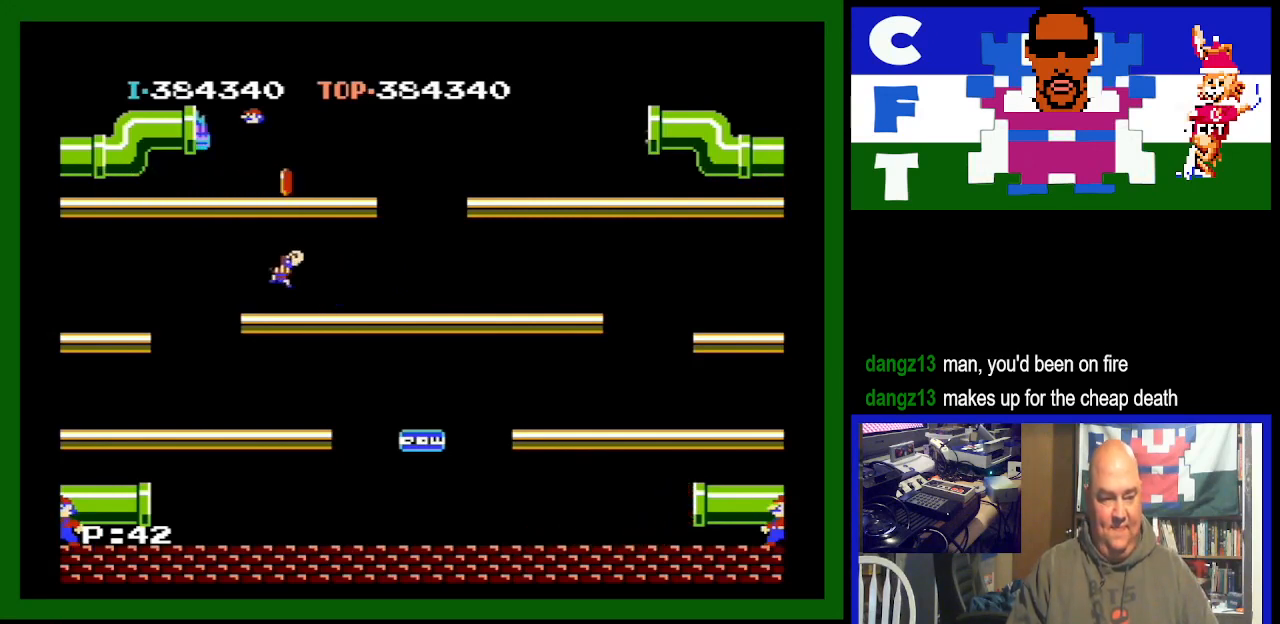
{"buttons": [], "events": []}
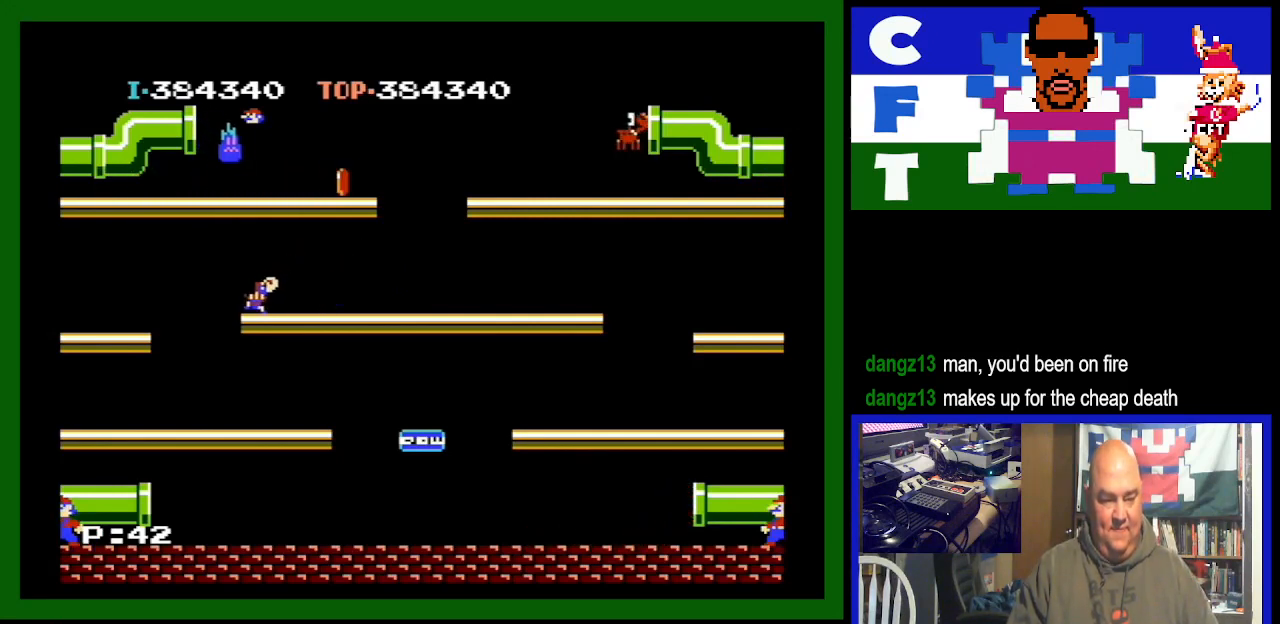
{"buttons": [], "events": []}
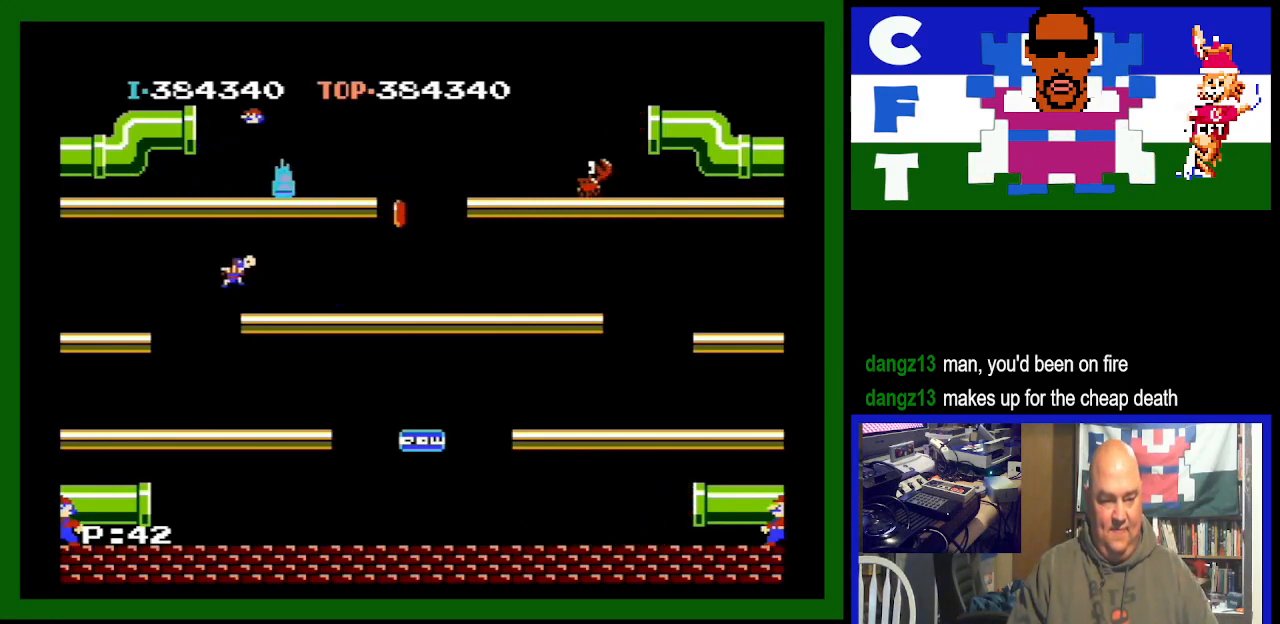
{"buttons": [], "events": []}
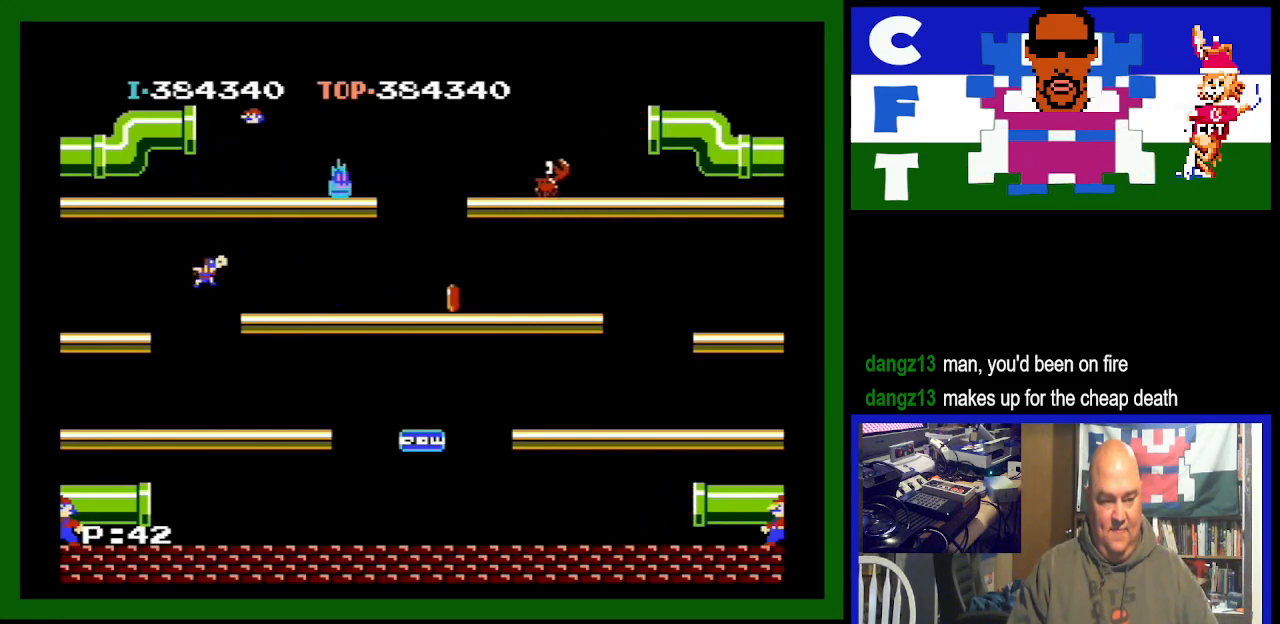
{"buttons": [], "events": []}
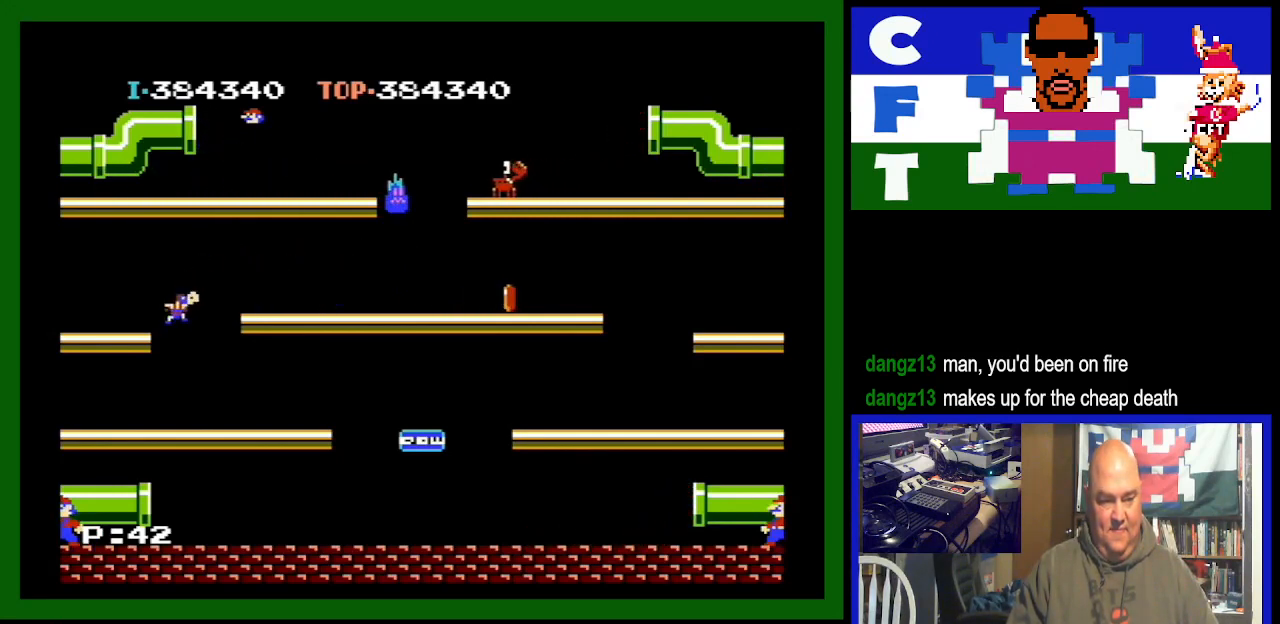
{"buttons": ["DPAD_LEFT"], "events": [[300, "DPAD_LEFT", "down"]]}
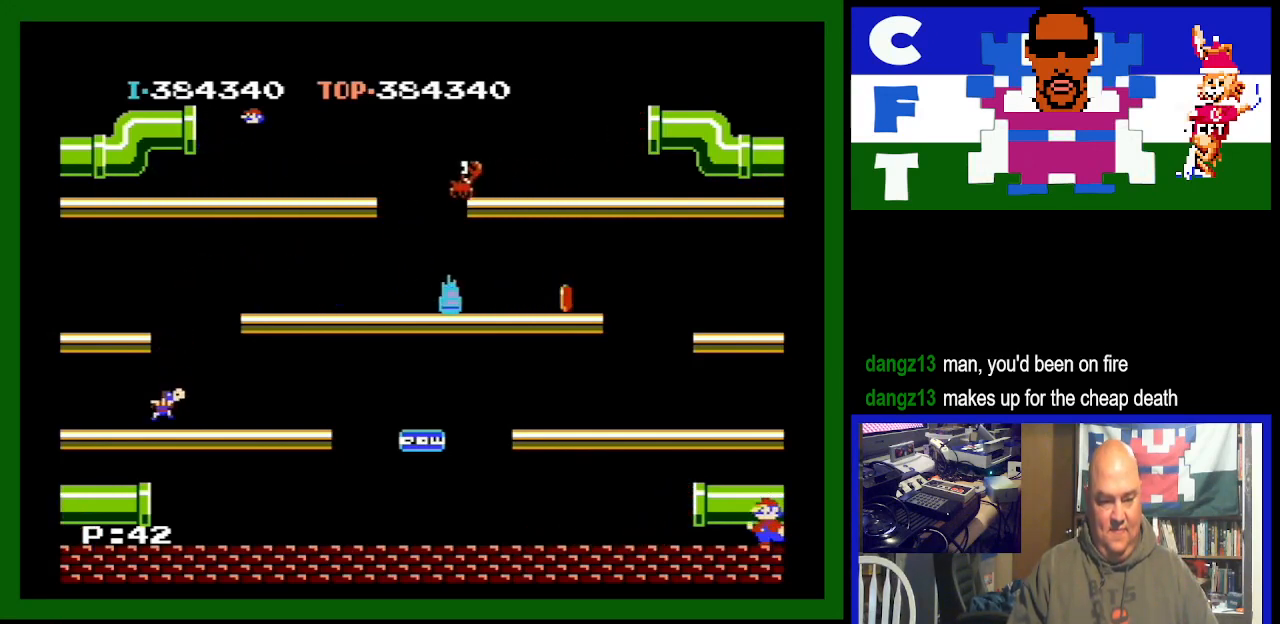
{"buttons": [], "events": [[333, "DPAD_LEFT", "up"]]}
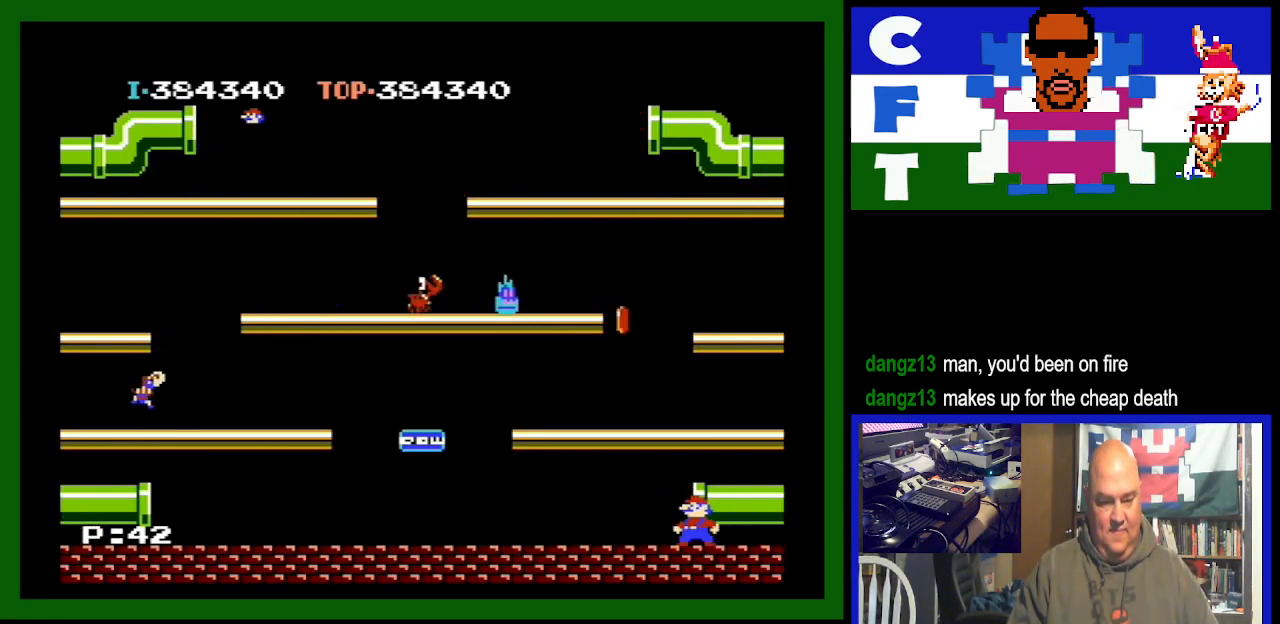
{"buttons": [], "events": [[67, "DPAD_LEFT", "down"], [133, "DPAD_LEFT", "up"], [267, "A", "down"], [433, "A", "up"]]}
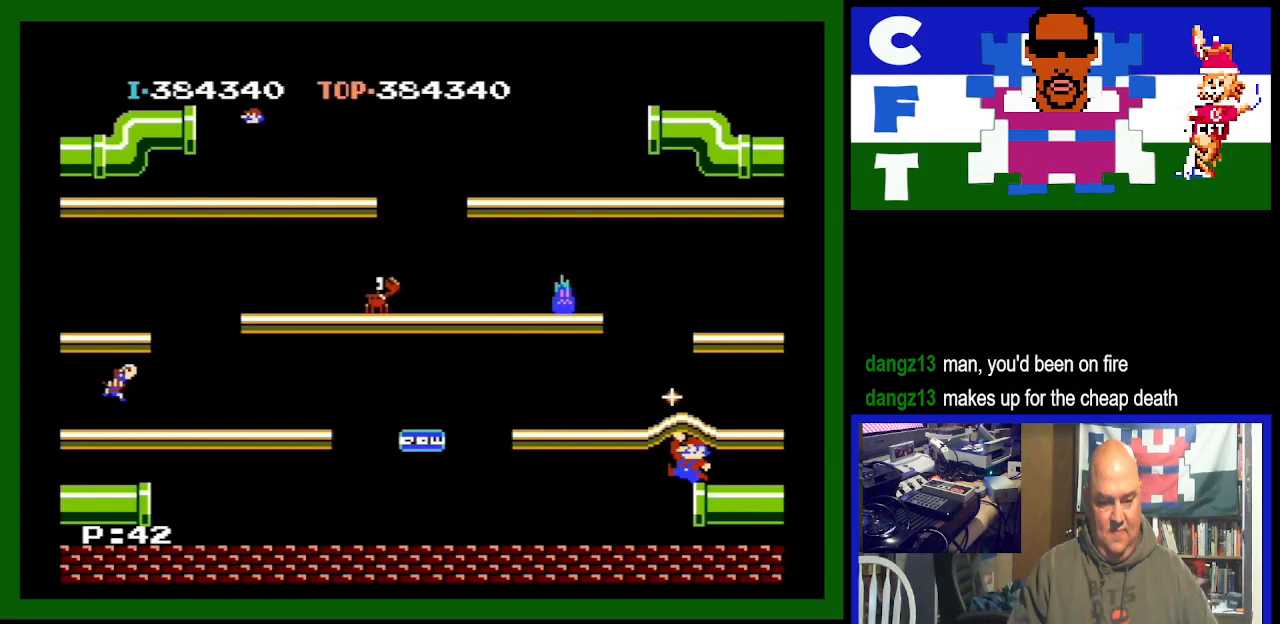
{"buttons": [], "events": []}
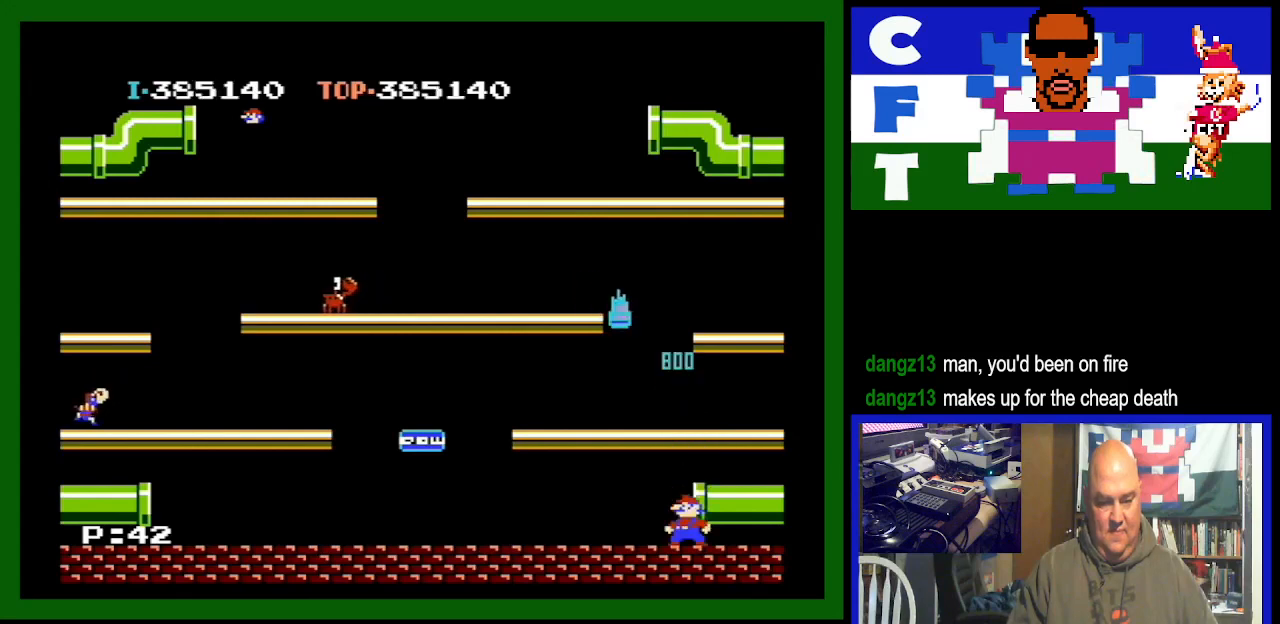
{"buttons": ["A"], "events": [[367, "A", "down"]]}
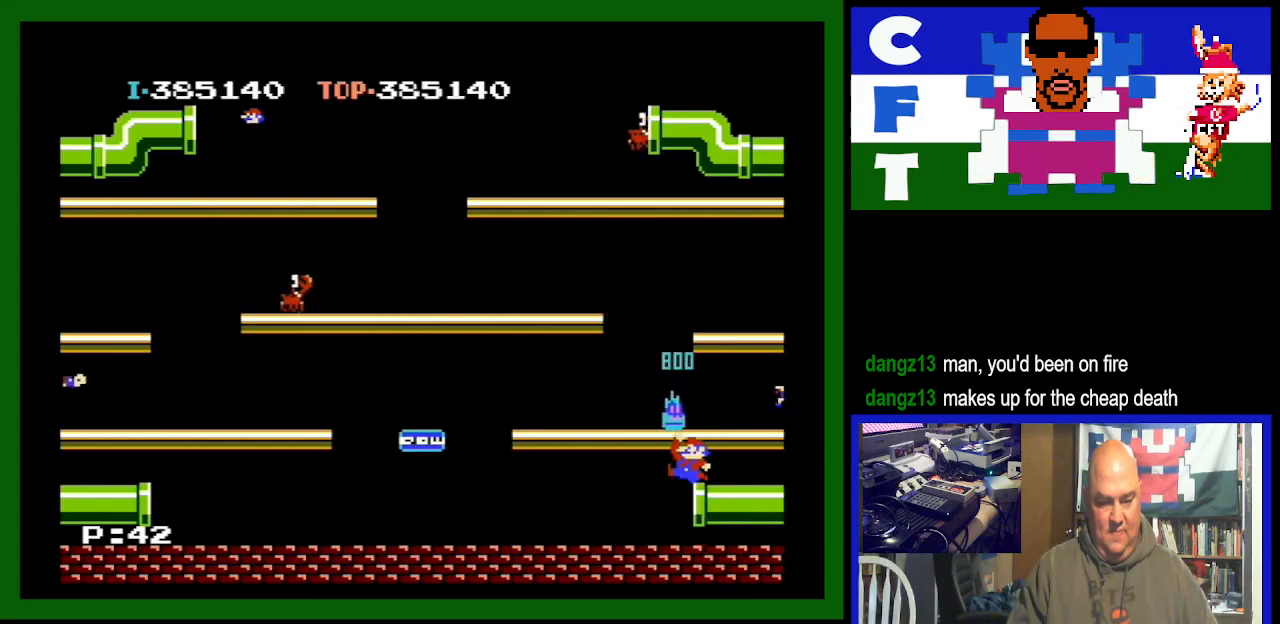
{"buttons": [], "events": [[100, "A", "up"]]}
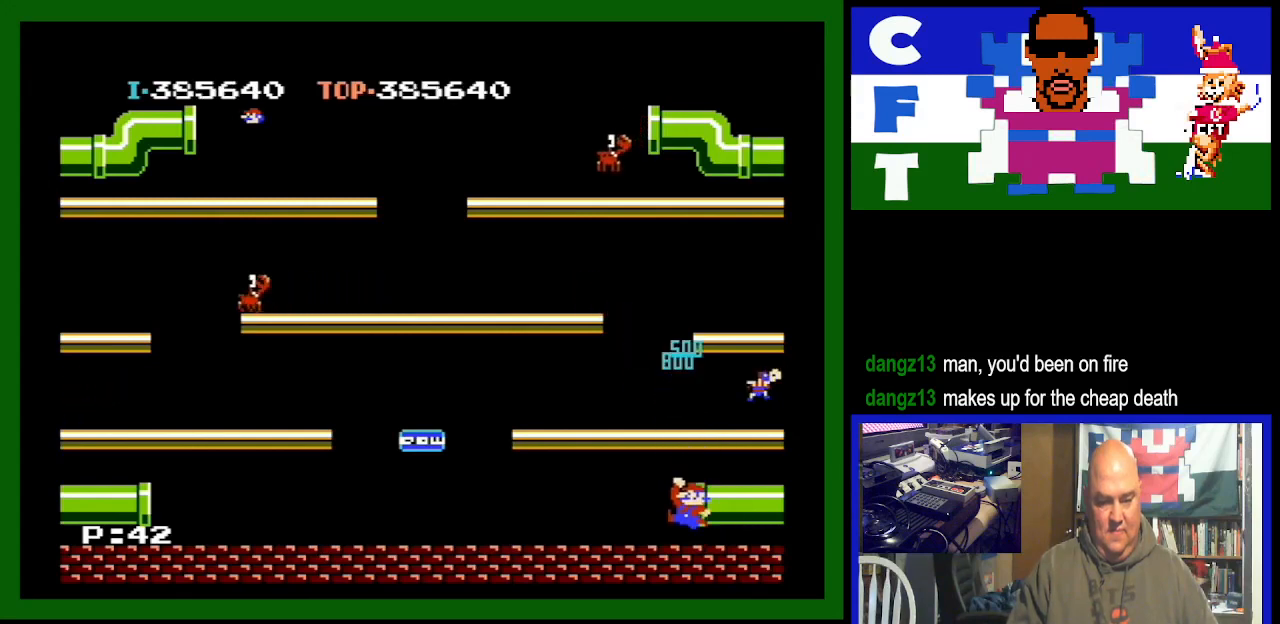
{"buttons": [], "events": []}
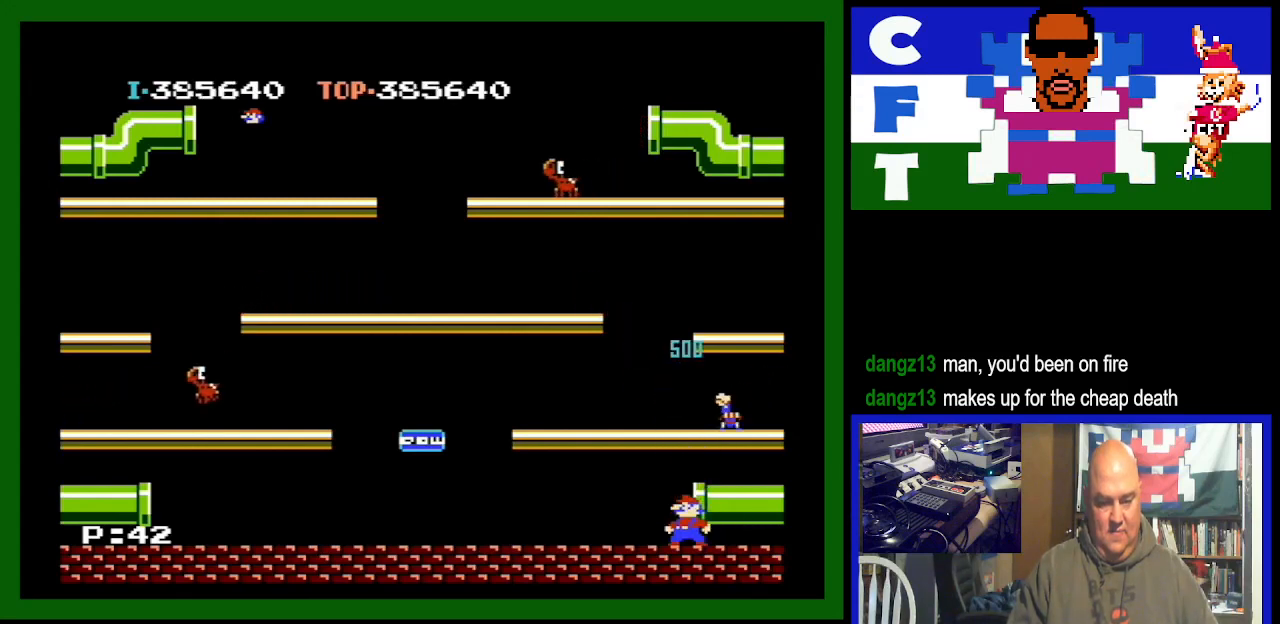
{"buttons": [], "events": [[33, "DPAD_LEFT", "down"], [167, "DPAD_LEFT", "up"]]}
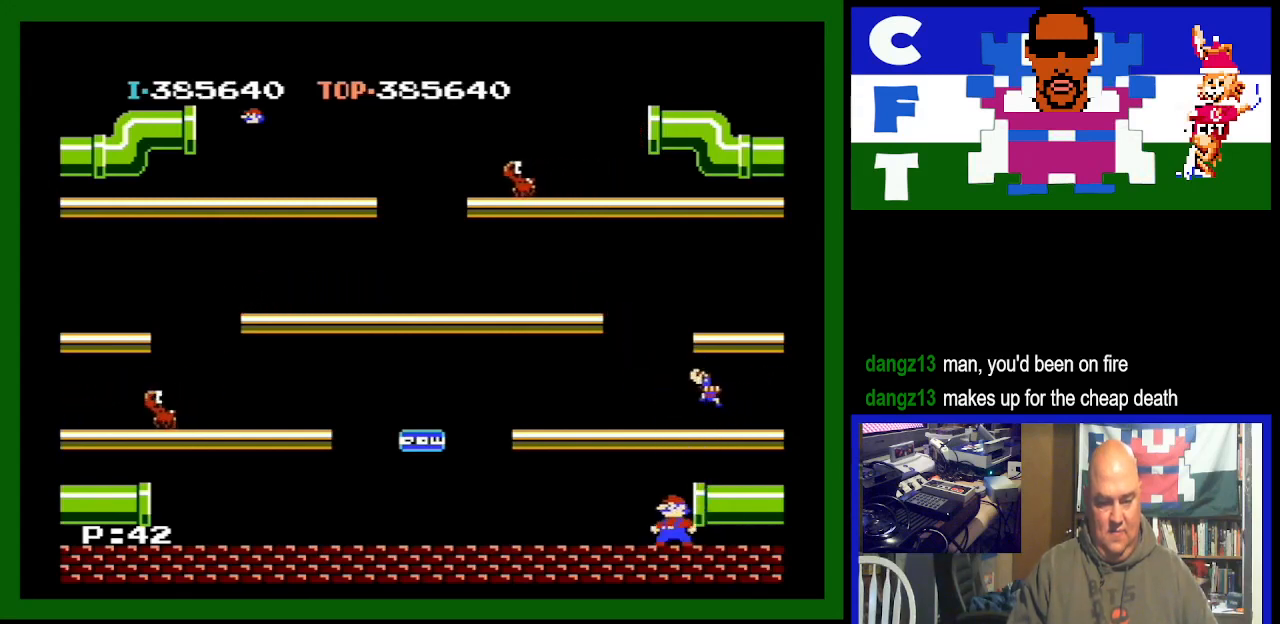
{"buttons": [], "events": [[67, "DPAD_LEFT", "down"], [467, "DPAD_LEFT", "up"]]}
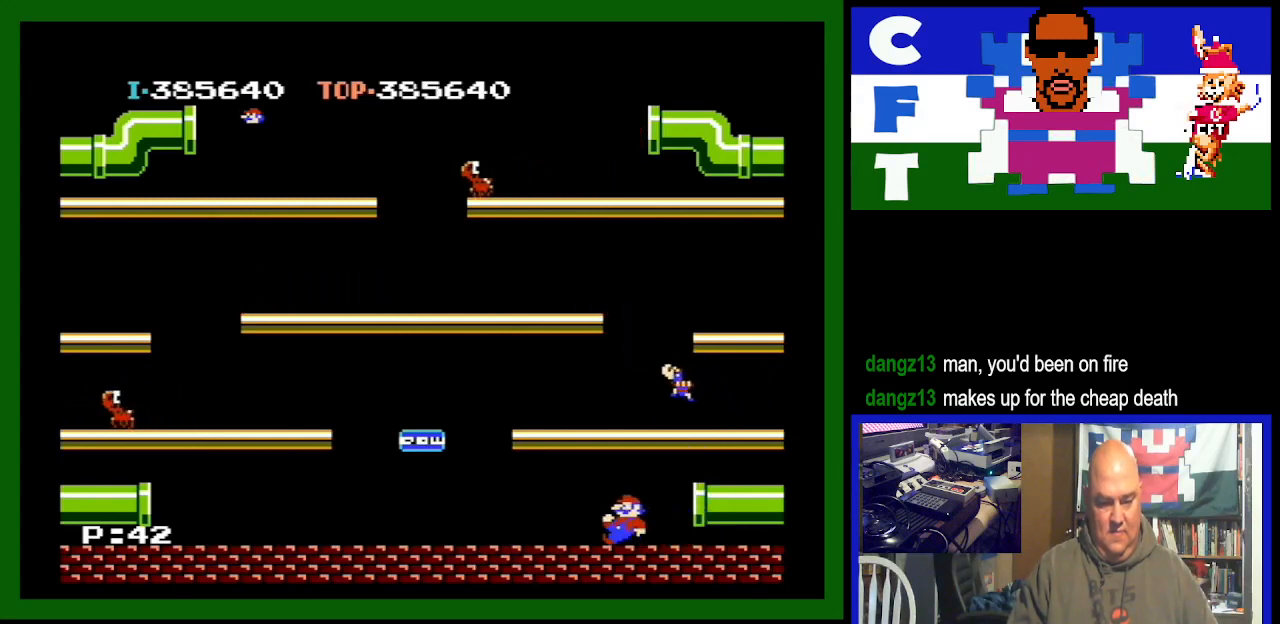
{"buttons": [], "events": []}
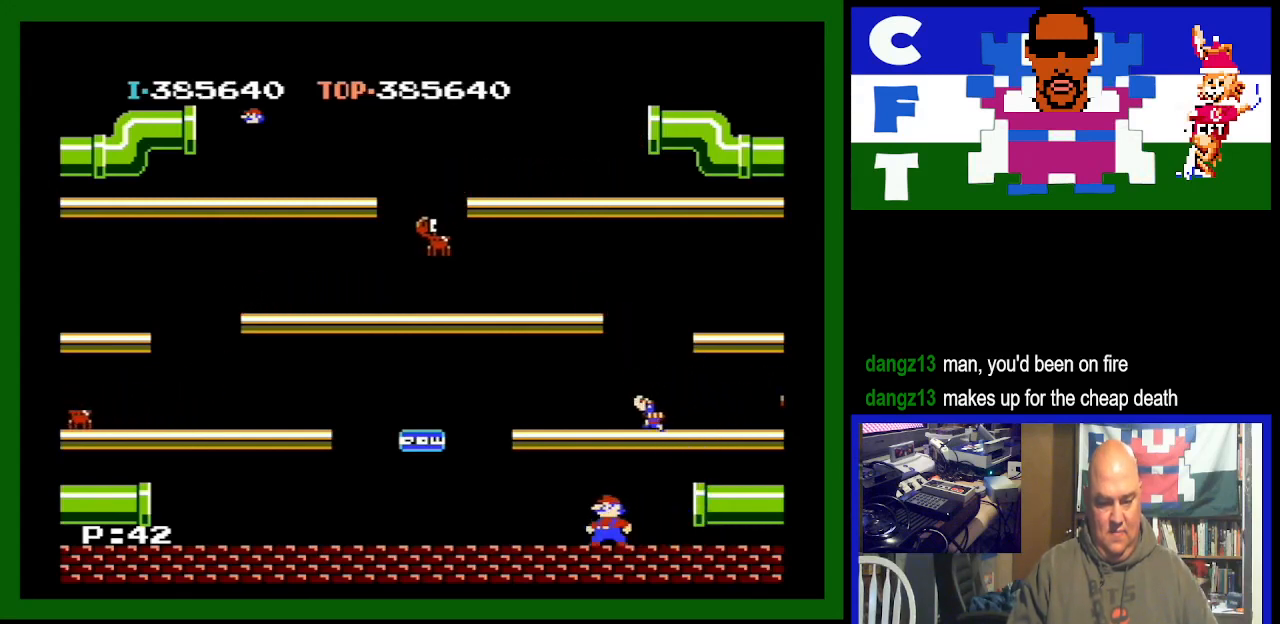
{"buttons": [], "events": []}
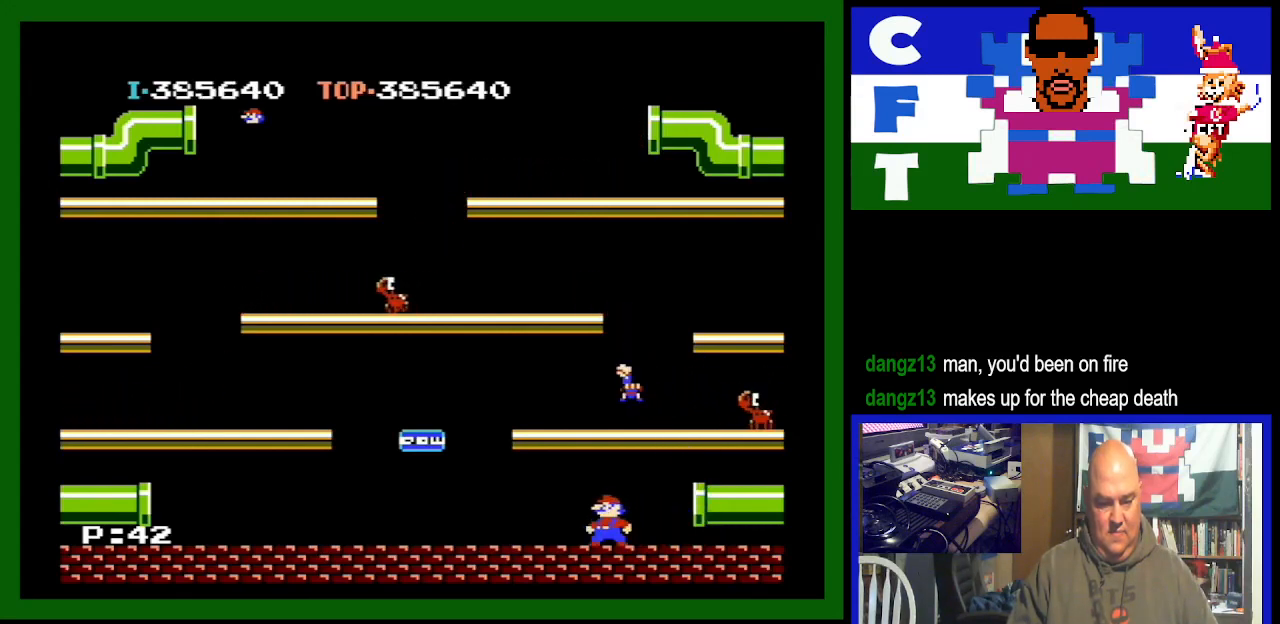
{"buttons": [], "events": []}
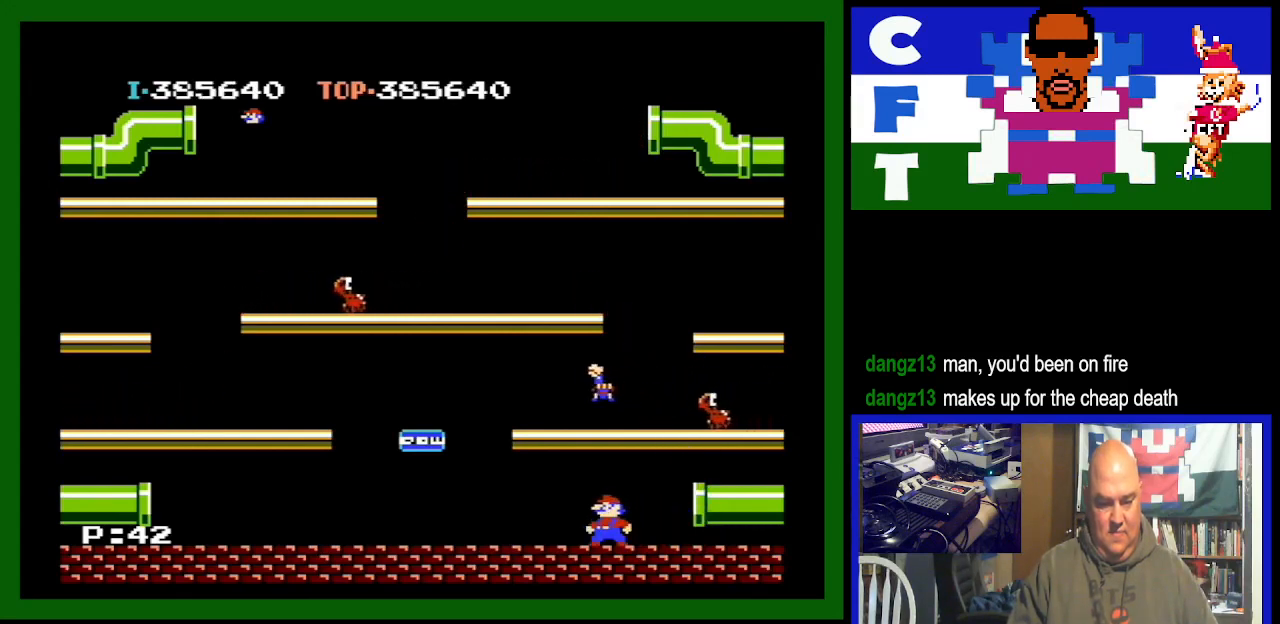
{"buttons": ["A"], "events": [[200, "A", "down"]]}
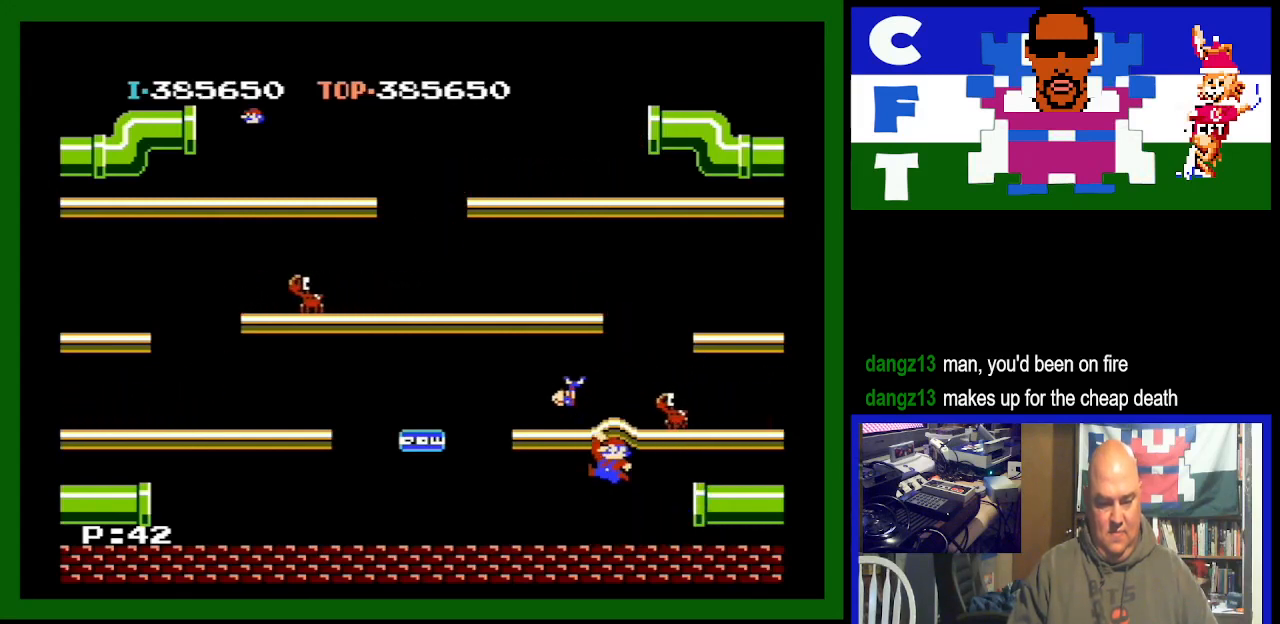
{"buttons": [], "events": [[67, "A", "up"]]}
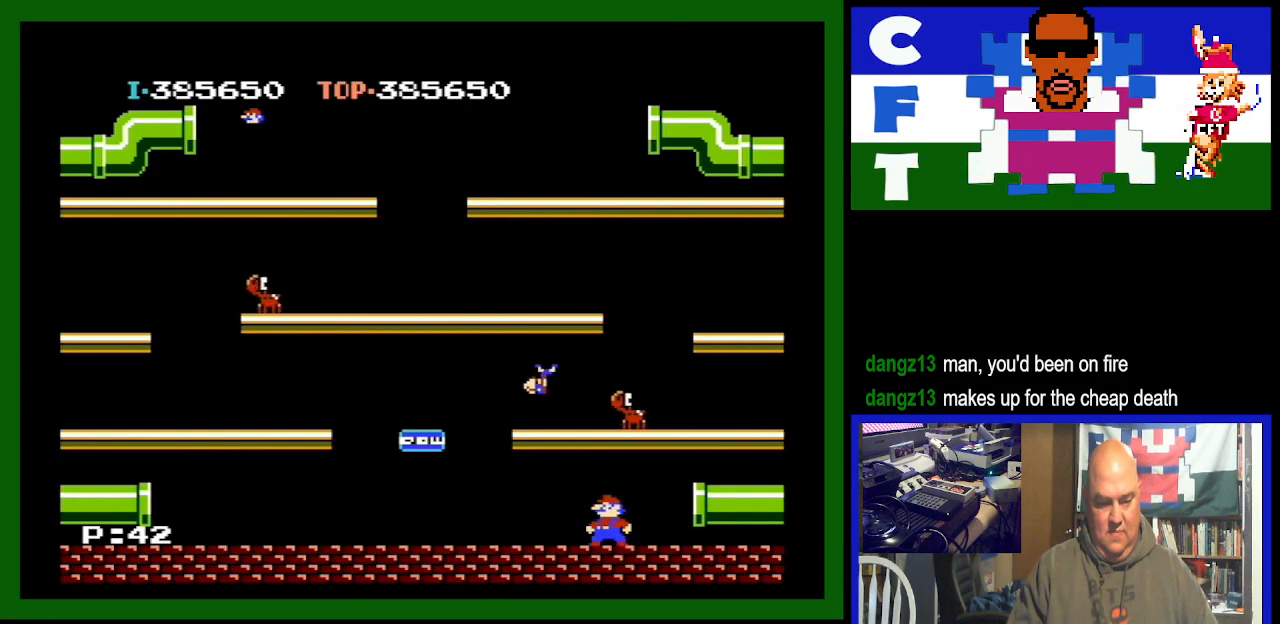
{"buttons": [], "events": [[67, "A", "down"], [267, "A", "up"]]}
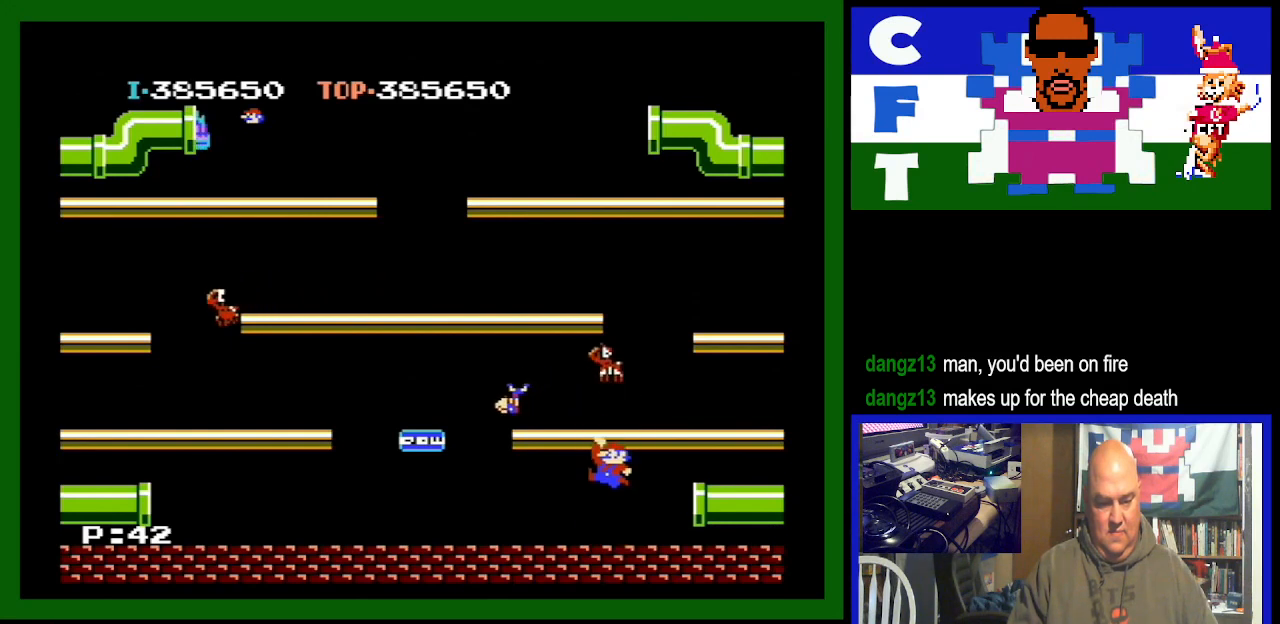
{"buttons": ["A"], "events": [[433, "A", "down"]]}
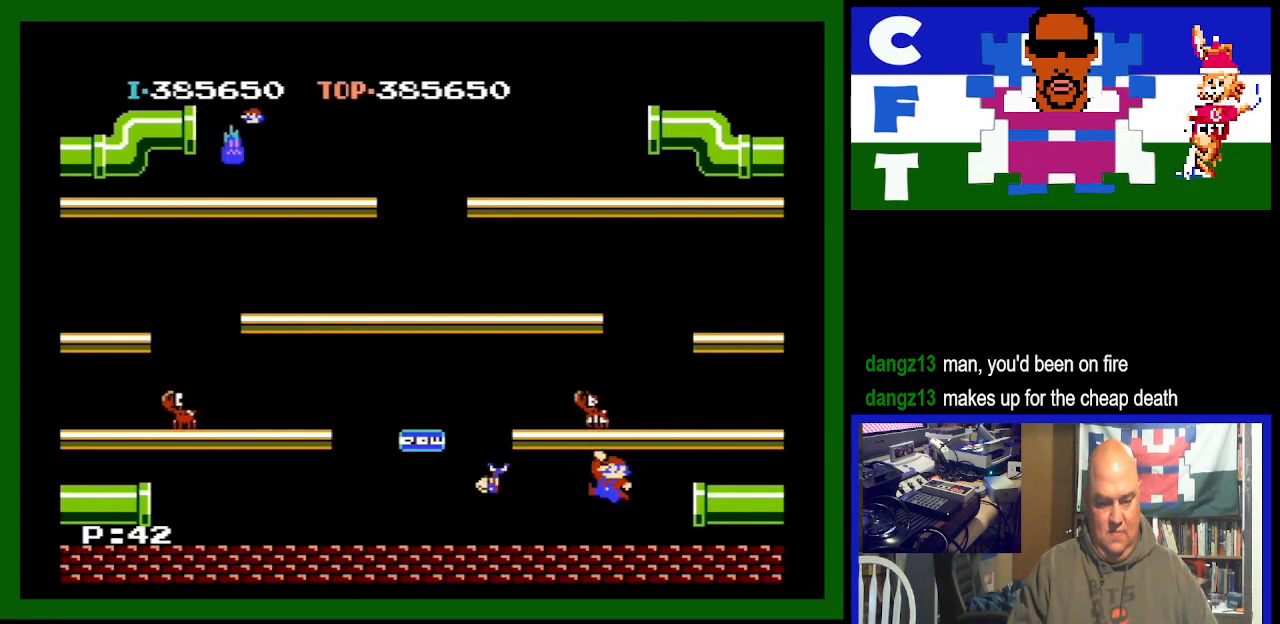
{"buttons": ["DPAD_LEFT"], "events": [[233, "A", "up"], [300, "DPAD_LEFT", "down"]]}
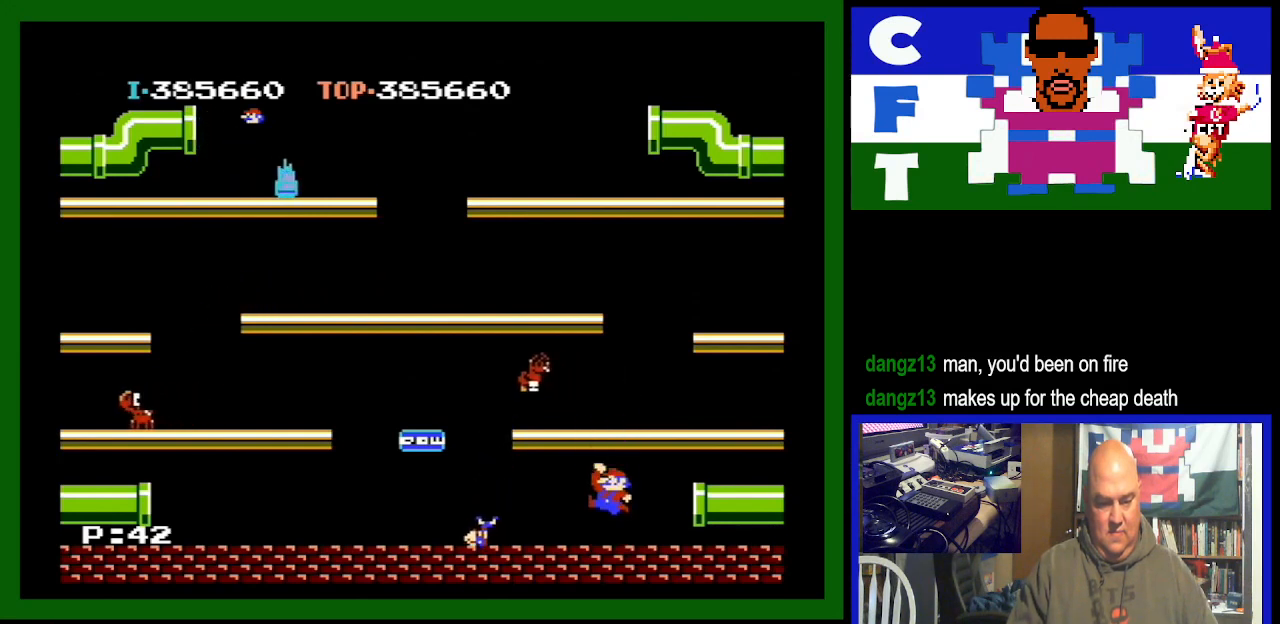
{"buttons": ["DPAD_LEFT"], "events": []}